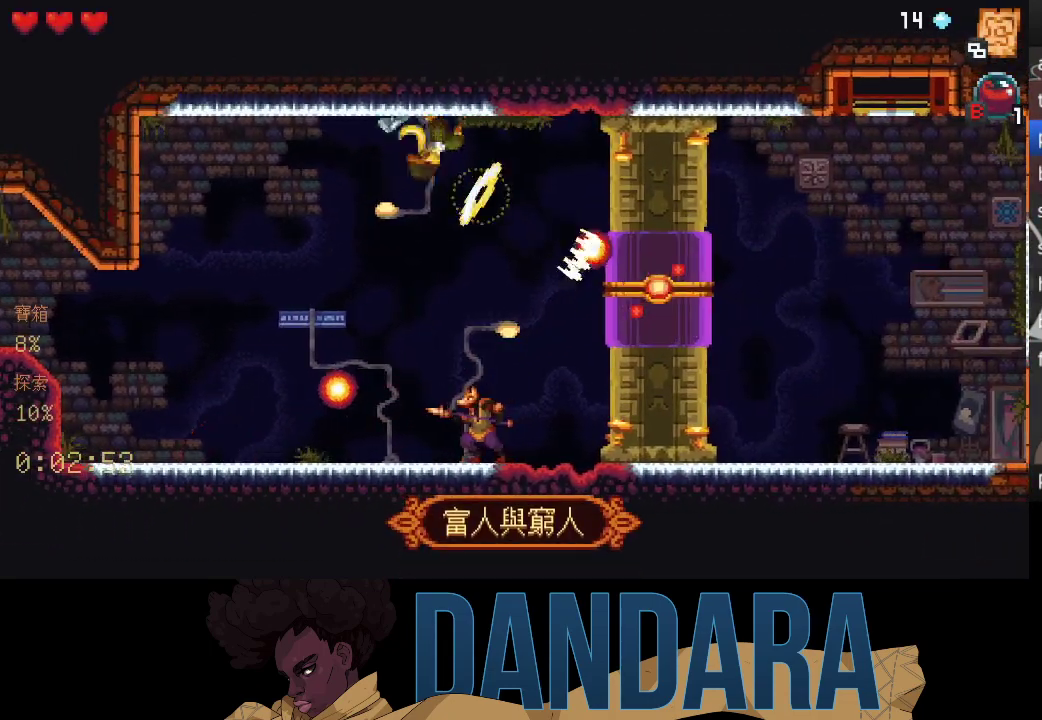
Gameplay with a controller (Xbox layout); each line is a JSON object with the inputs held at the frame after it. "events" lists button and stick changes between this image and that frame as [ms after this image, input, new state], when the widget could be followed in between. Not read: L3 R3 right_stick.
{"buttons": ["A"], "left_stick": "down-right", "events": [[300, "X", "up"], [333, "left_stick", "down"], [400, "A", "down"], [467, "left_stick", "down-right"]]}
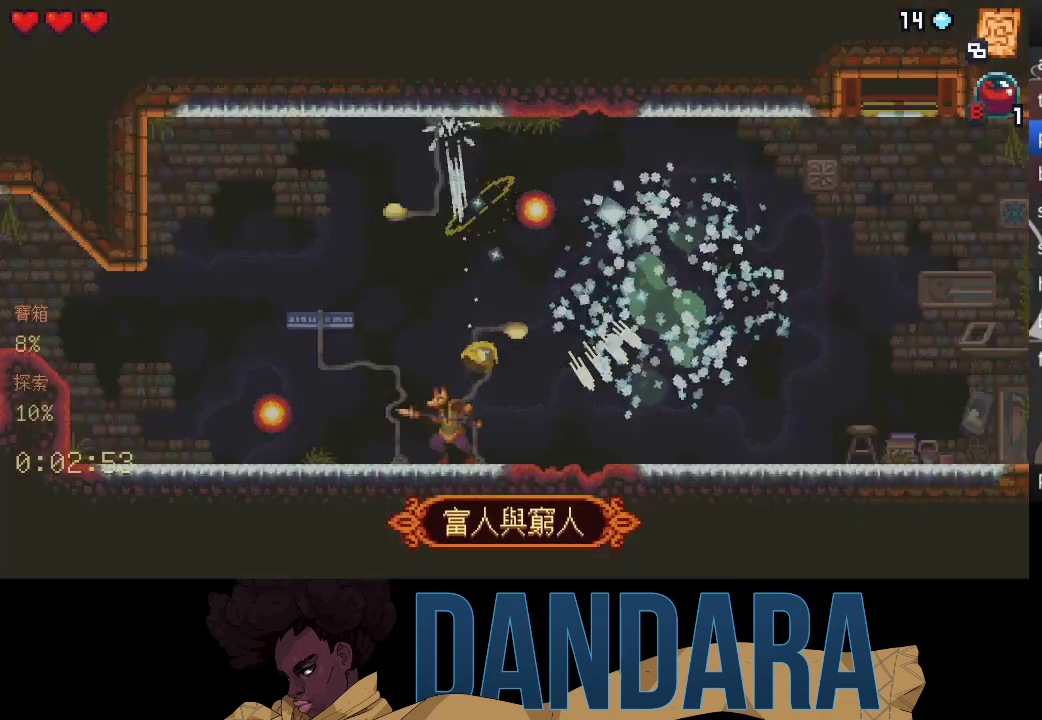
{"buttons": [], "left_stick": "down-right", "events": [[67, "A", "up"], [67, "left_stick", "up-right"], [167, "A", "down"], [300, "A", "up"], [367, "left_stick", "right"], [467, "left_stick", "down-right"]]}
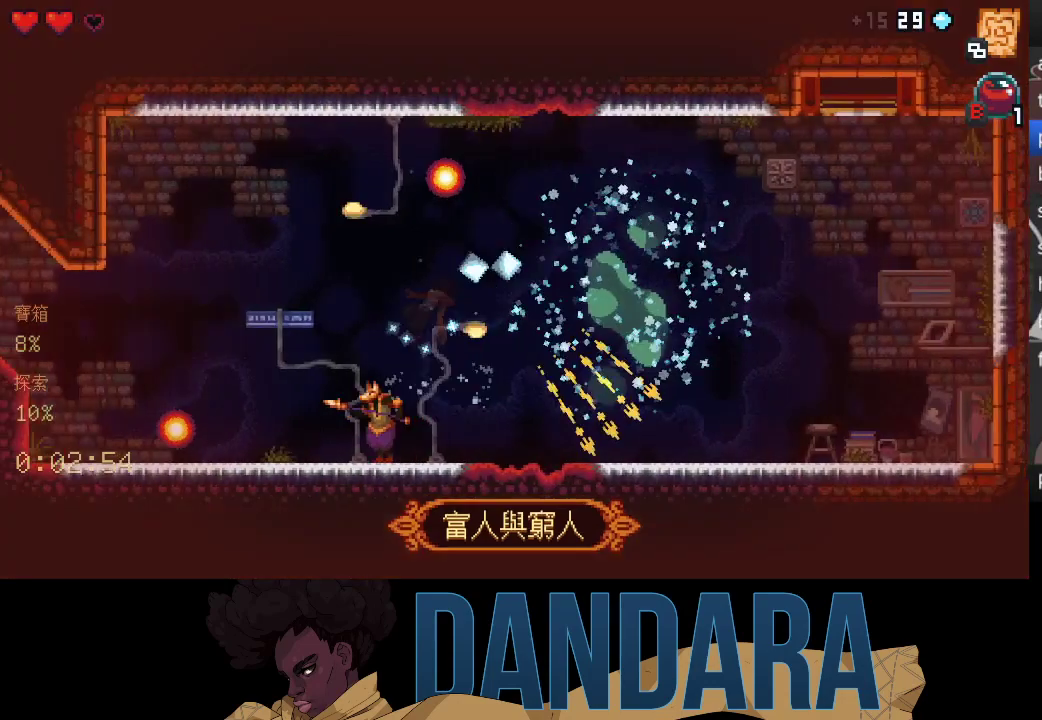
{"buttons": [], "left_stick": "up-right", "events": [[267, "A", "down"], [400, "left_stick", "up-right"], [433, "A", "up"]]}
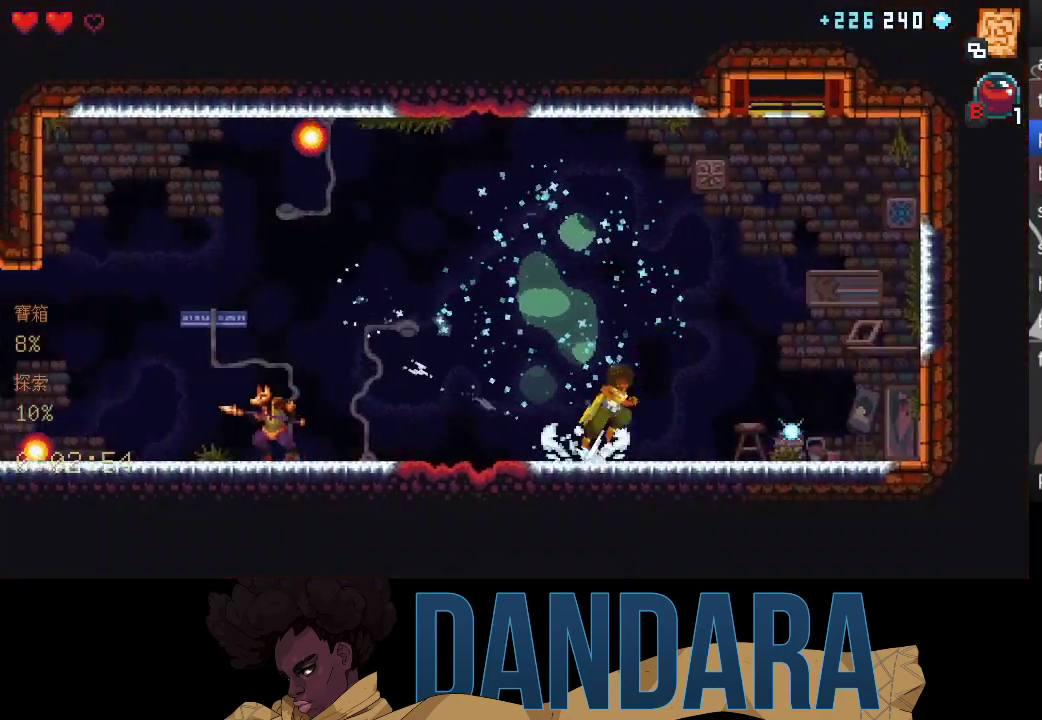
{"buttons": ["A"], "left_stick": "center", "events": [[33, "A", "down"], [167, "A", "up"], [200, "left_stick", "center"], [233, "A", "down"], [333, "A", "up"], [433, "A", "down"]]}
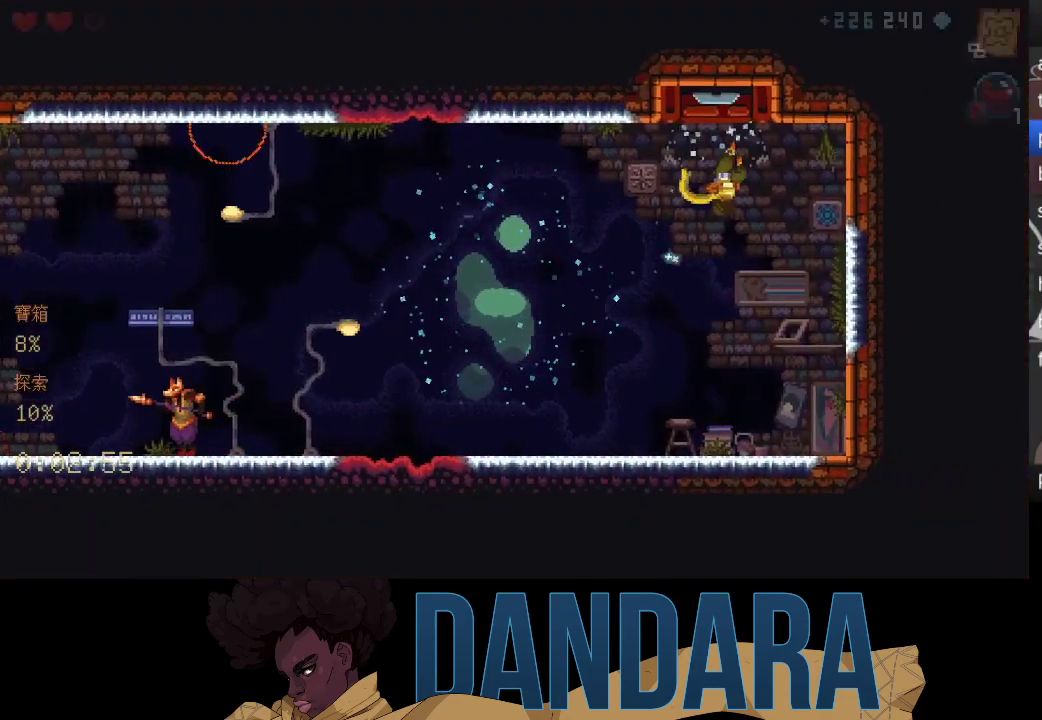
{"buttons": [], "left_stick": "center", "events": [[33, "A", "up"], [133, "A", "down"], [267, "A", "up"]]}
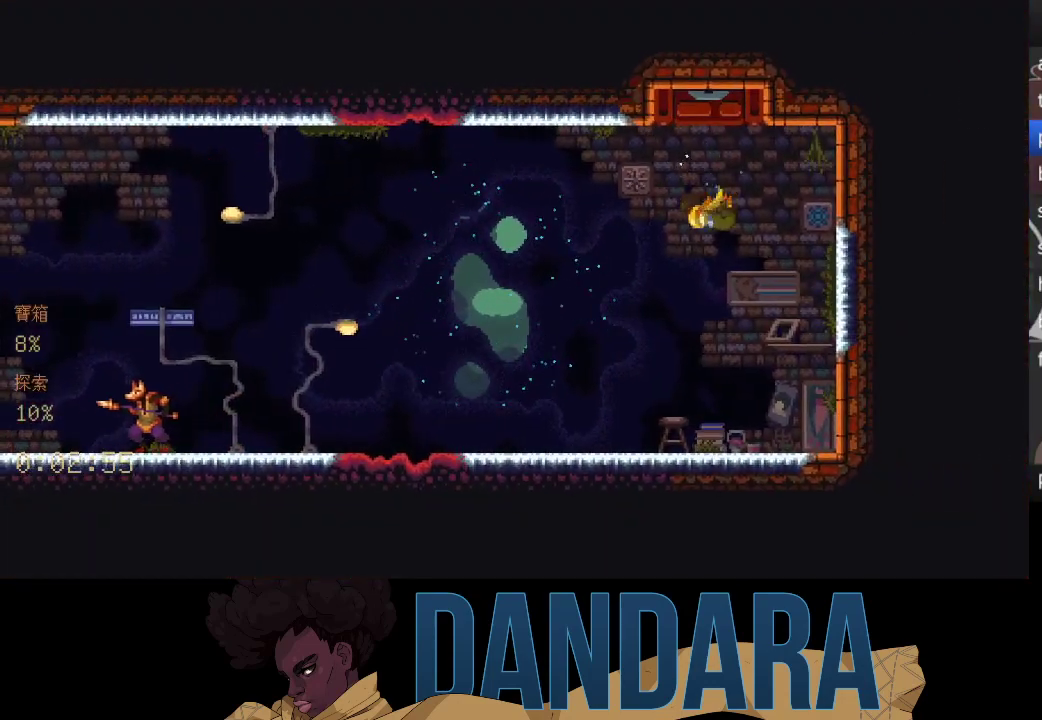
{"buttons": [], "left_stick": "center", "events": []}
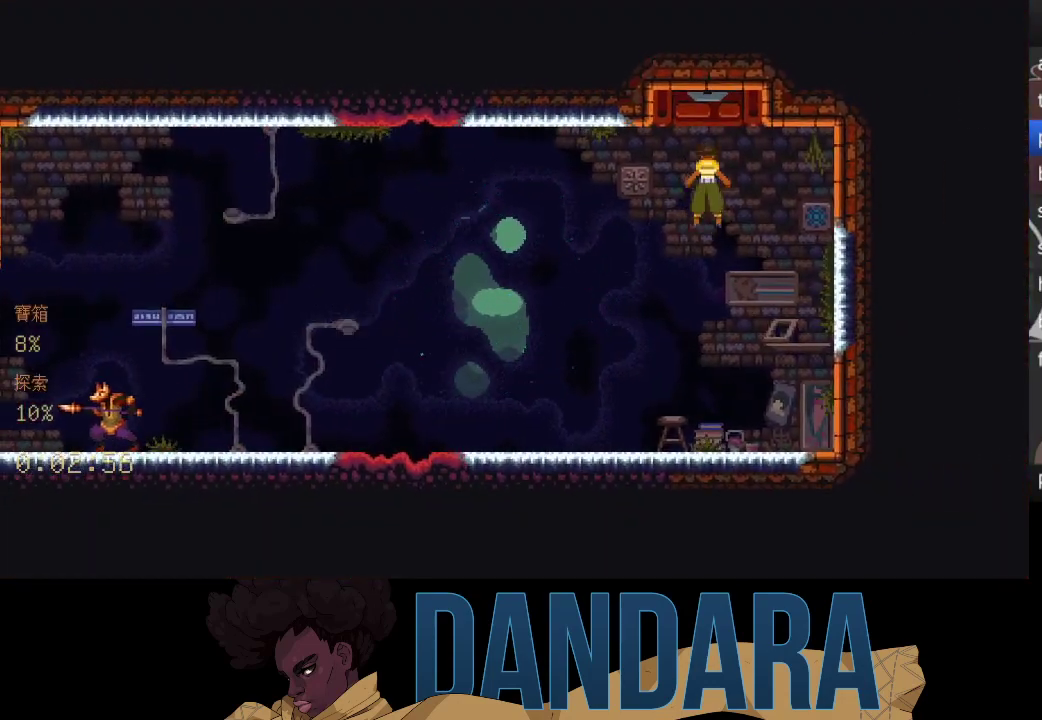
{"buttons": [], "left_stick": "center", "events": []}
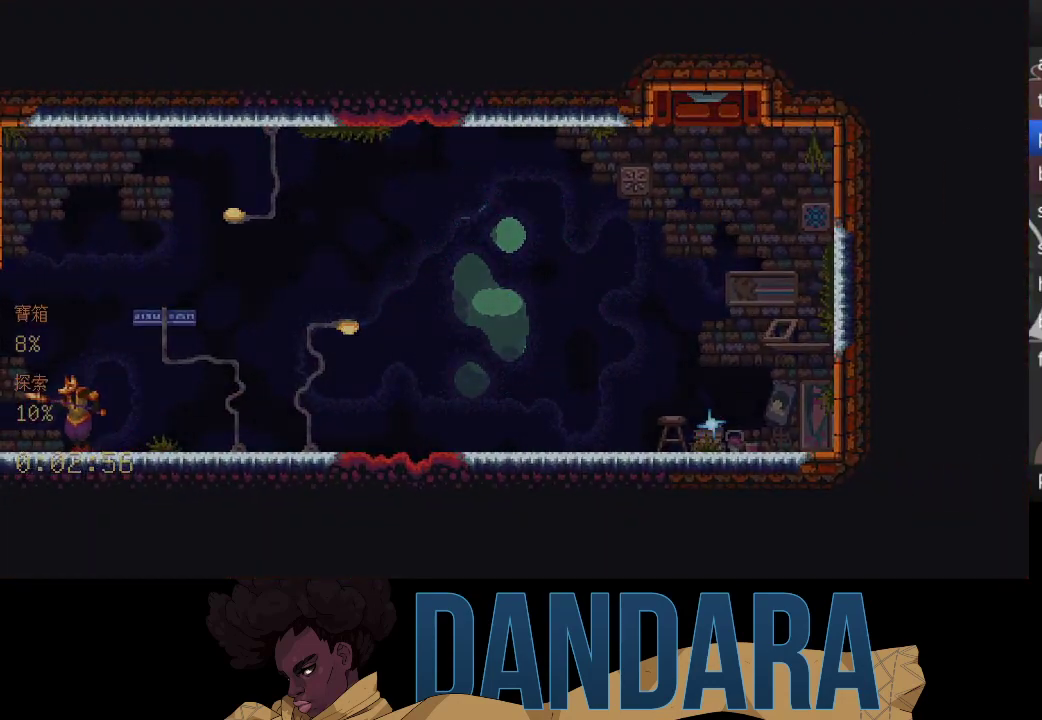
{"buttons": [], "left_stick": "center", "events": []}
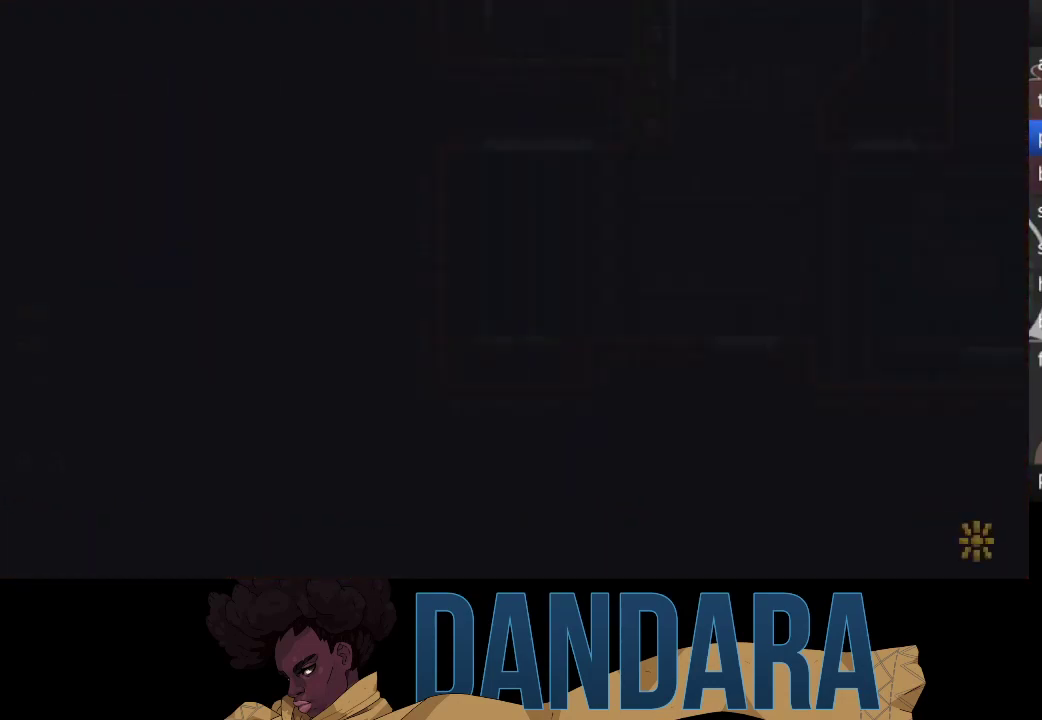
{"buttons": [], "left_stick": "center", "events": []}
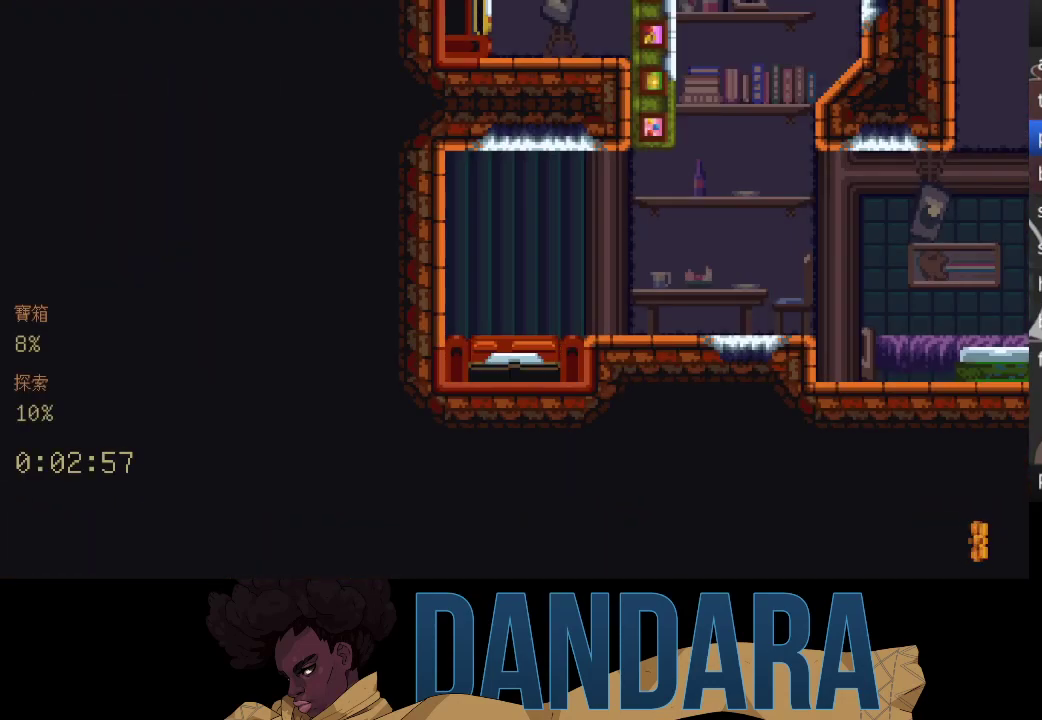
{"buttons": [], "left_stick": "up-right", "events": [[500, "left_stick", "up-right"]]}
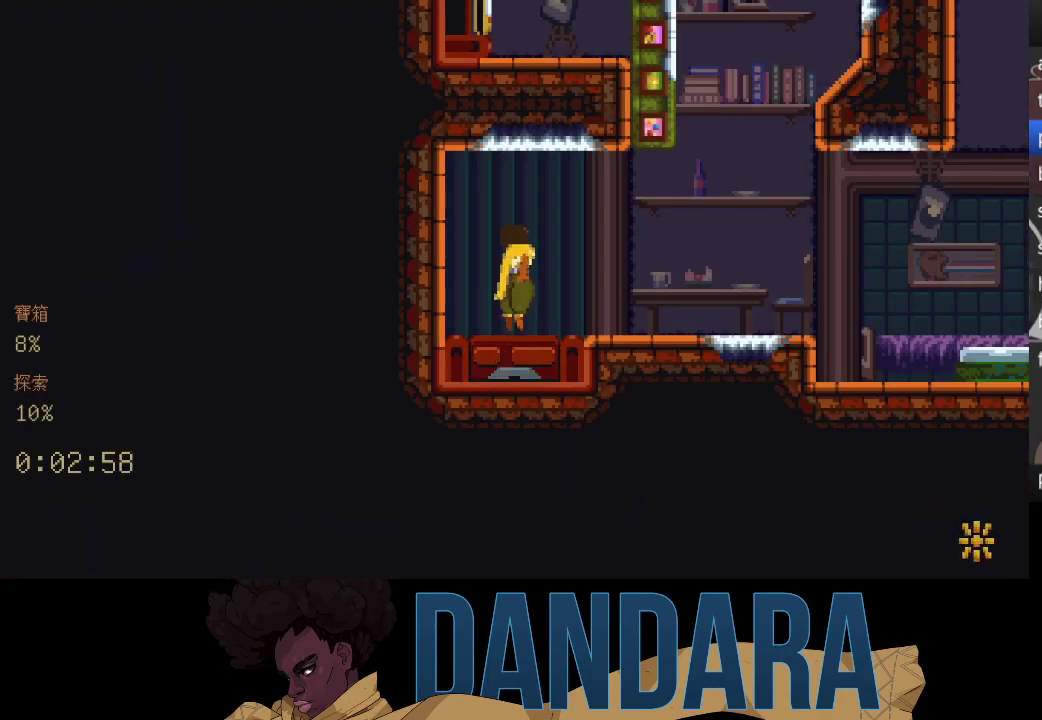
{"buttons": [], "left_stick": "right", "events": [[33, "left_stick", "right"]]}
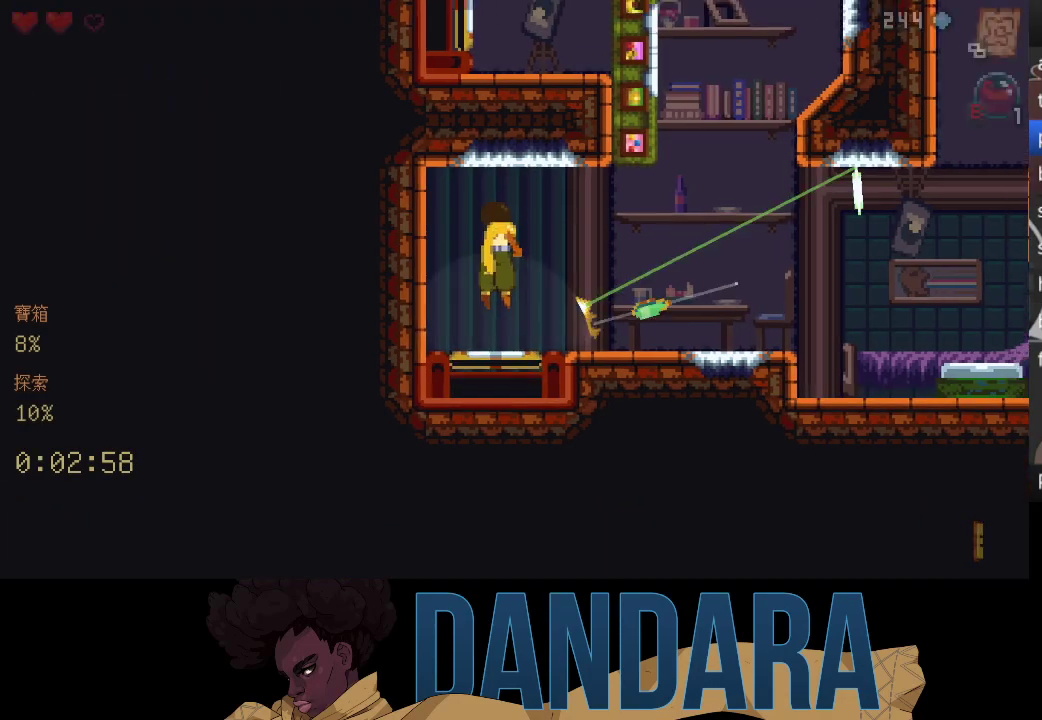
{"buttons": ["A"], "left_stick": "up-right", "events": [[267, "A", "down"], [367, "left_stick", "down-right"], [400, "A", "up"], [500, "A", "down"], [500, "left_stick", "up-right"]]}
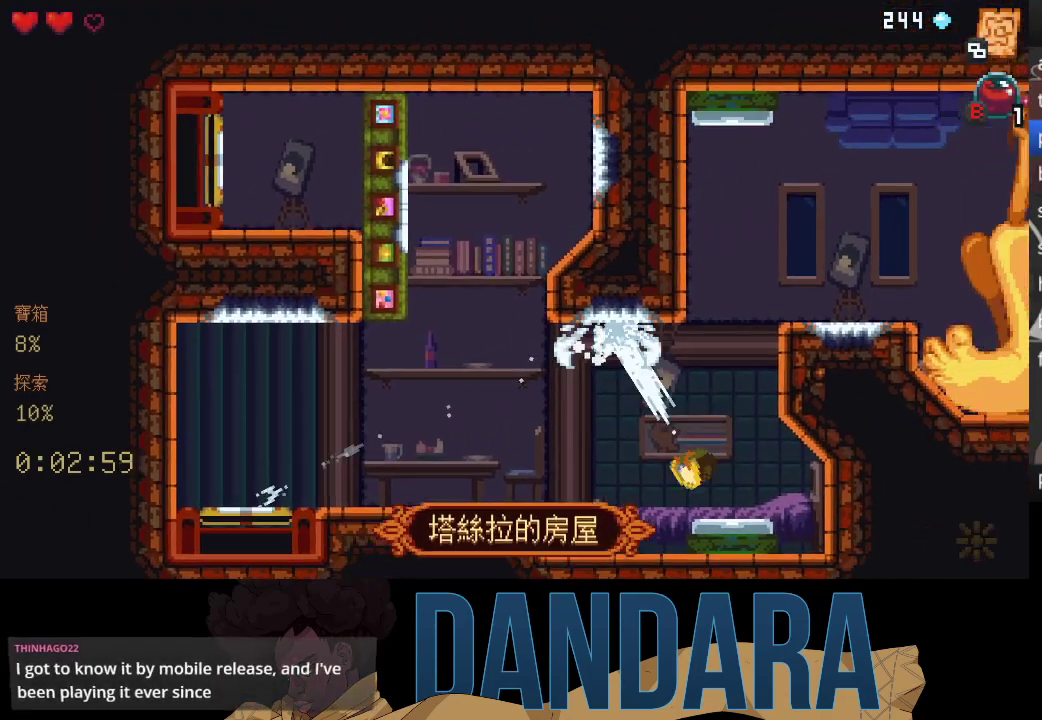
{"buttons": ["A"], "left_stick": "center", "events": [[100, "A", "up"], [100, "left_stick", "up"], [167, "A", "down"], [200, "left_stick", "right"], [267, "A", "up"], [267, "left_stick", "down-right"], [367, "A", "down"], [367, "left_stick", "center"], [400, "A", "up"], [500, "A", "down"]]}
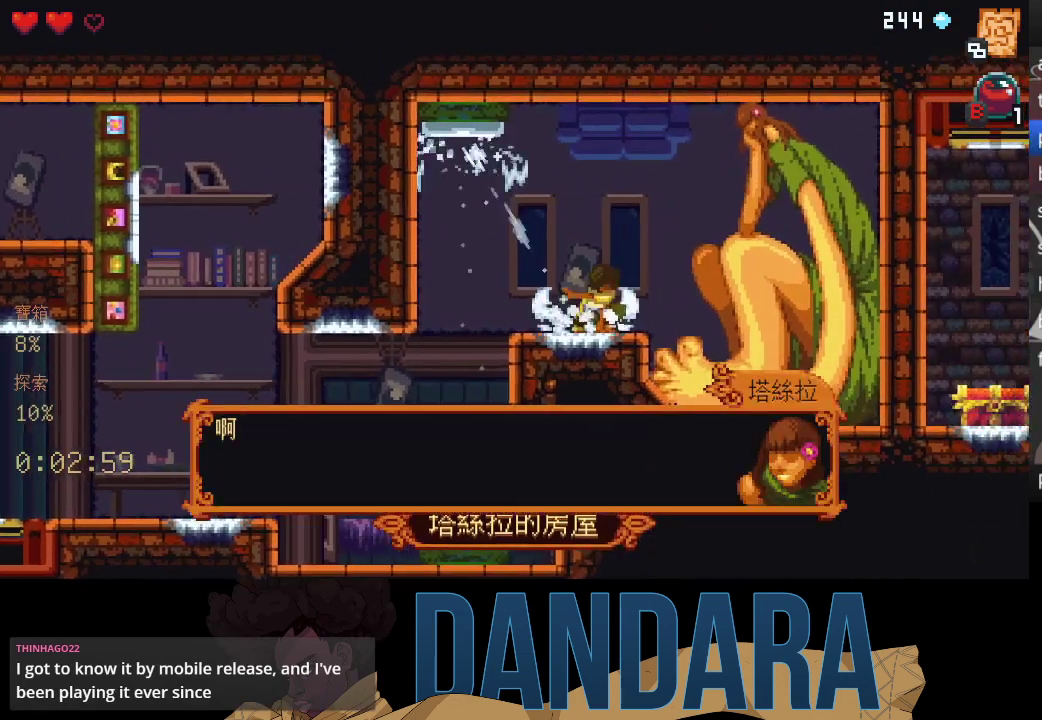
{"buttons": [], "left_stick": "center", "events": [[67, "A", "up"], [133, "A", "down"], [200, "A", "up"], [300, "A", "down"], [367, "A", "up"], [433, "A", "down"], [500, "A", "up"]]}
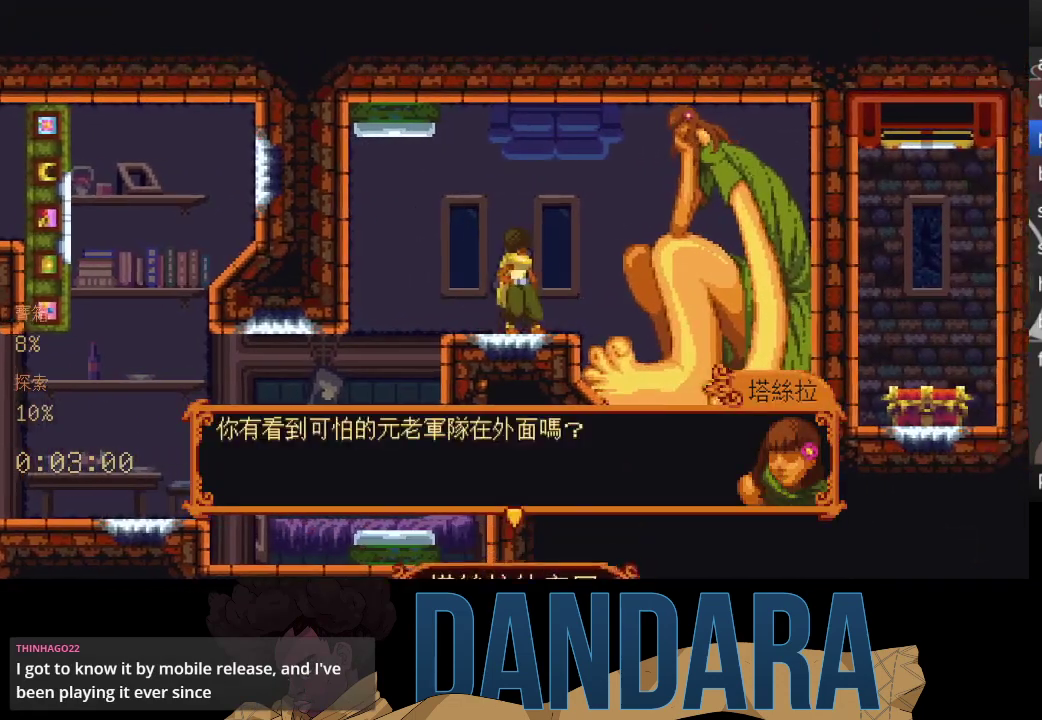
{"buttons": ["A"], "left_stick": "center", "events": [[67, "A", "down"], [167, "A", "up"], [233, "A", "down"], [300, "A", "up"], [367, "A", "down"], [433, "A", "up"], [500, "A", "down"]]}
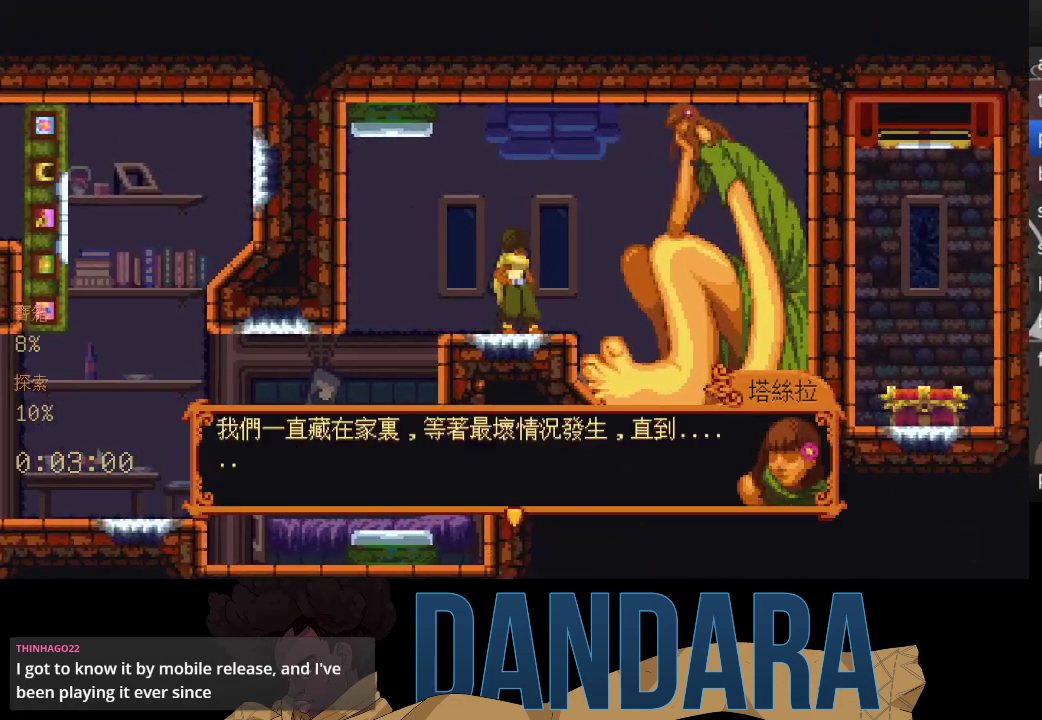
{"buttons": [], "left_stick": "center", "events": [[67, "A", "up"], [167, "A", "down"], [200, "A", "up"], [267, "A", "down"], [367, "A", "up"], [433, "A", "down"], [500, "A", "up"]]}
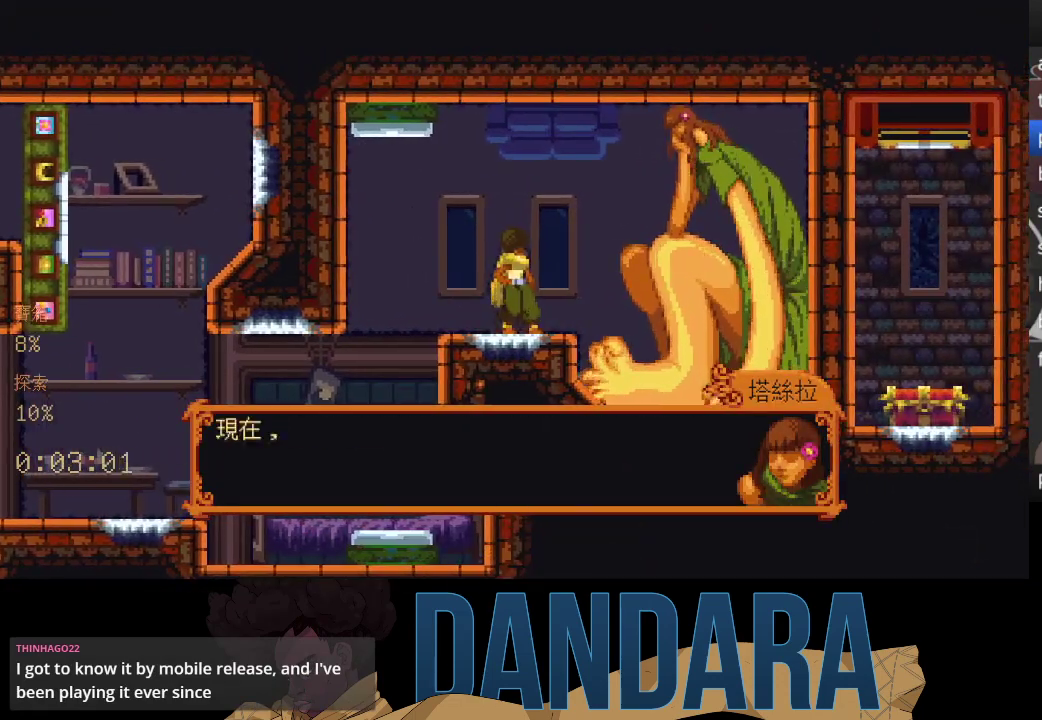
{"buttons": [], "left_stick": "up-left", "events": [[100, "A", "down"], [133, "A", "up"], [200, "left_stick", "up-left"], [233, "A", "down"], [267, "A", "up"], [400, "A", "down"], [467, "A", "up"]]}
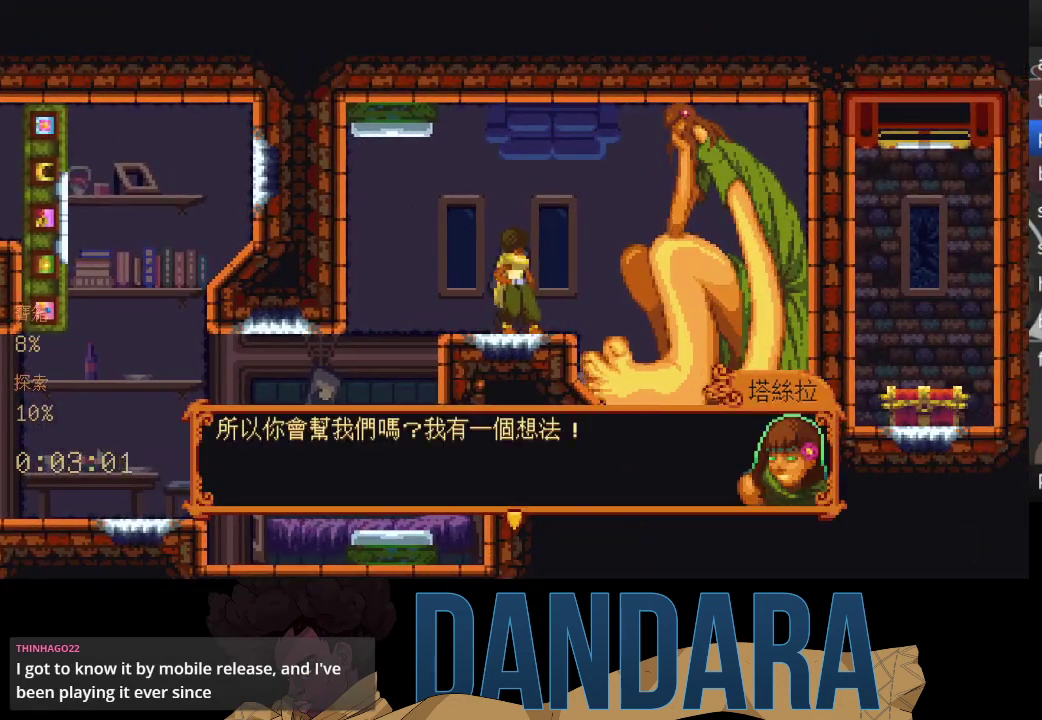
{"buttons": [], "left_stick": "up-left", "events": [[67, "A", "down"], [100, "A", "up"], [200, "A", "down"], [300, "A", "up"], [367, "A", "down"], [467, "A", "up"]]}
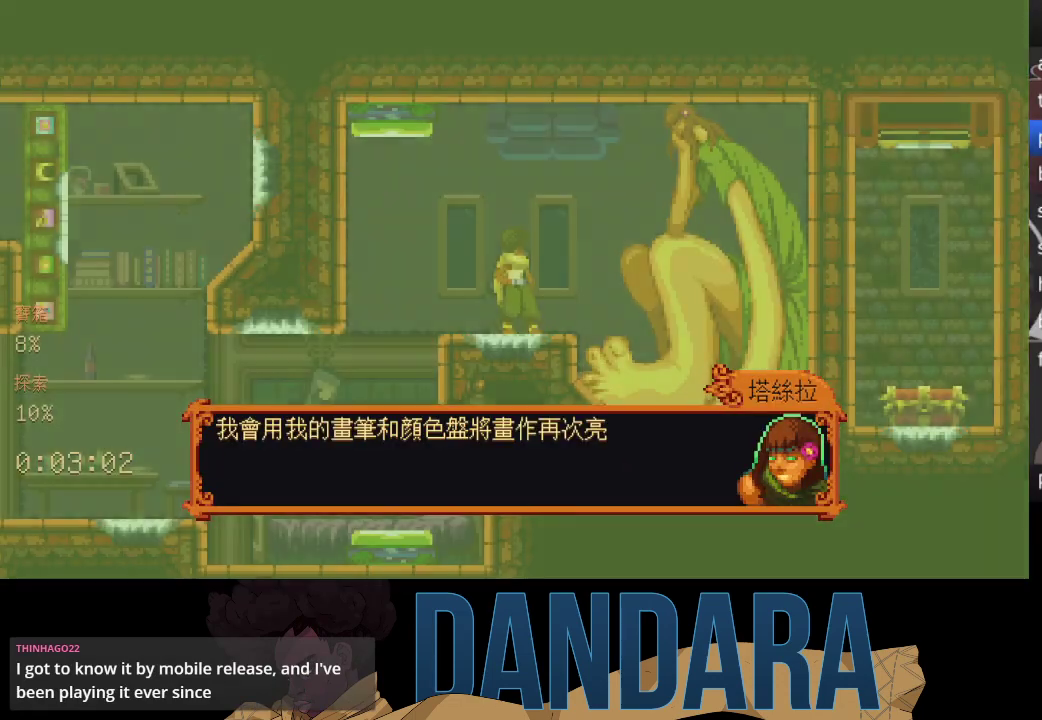
{"buttons": [], "left_stick": "down-left", "events": [[67, "A", "down"], [133, "A", "up"], [200, "A", "down"], [267, "A", "up"], [400, "A", "down"], [467, "A", "up"], [500, "left_stick", "down-left"]]}
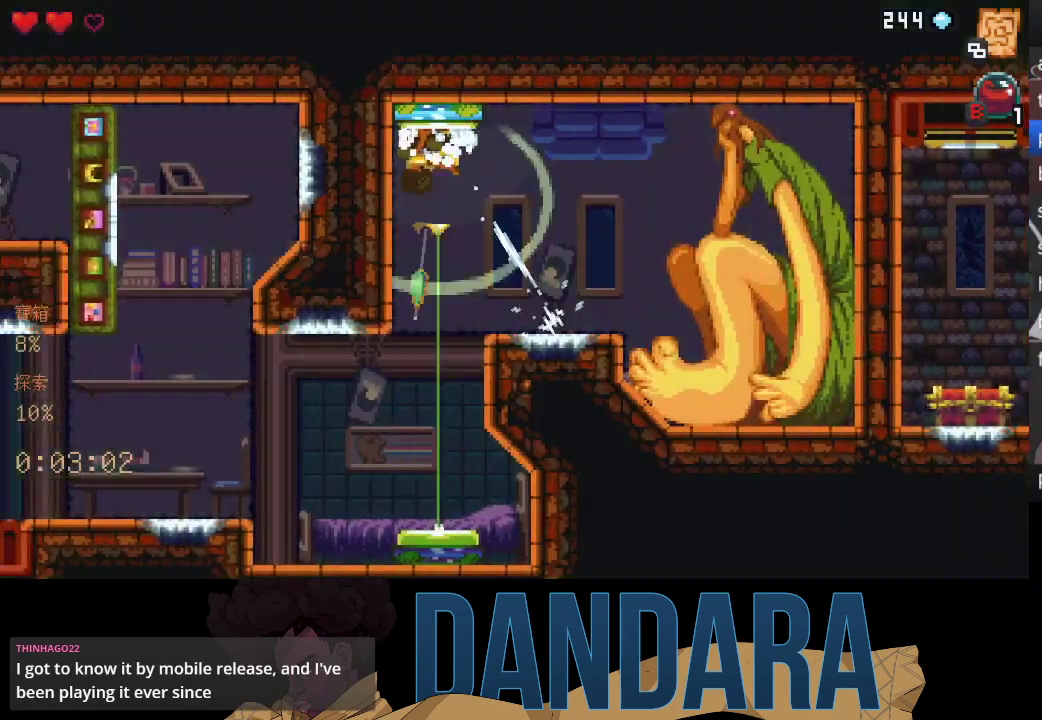
{"buttons": [], "left_stick": "center", "events": [[33, "left_stick", "down"], [100, "A", "down"], [167, "left_stick", "center"], [233, "A", "up"]]}
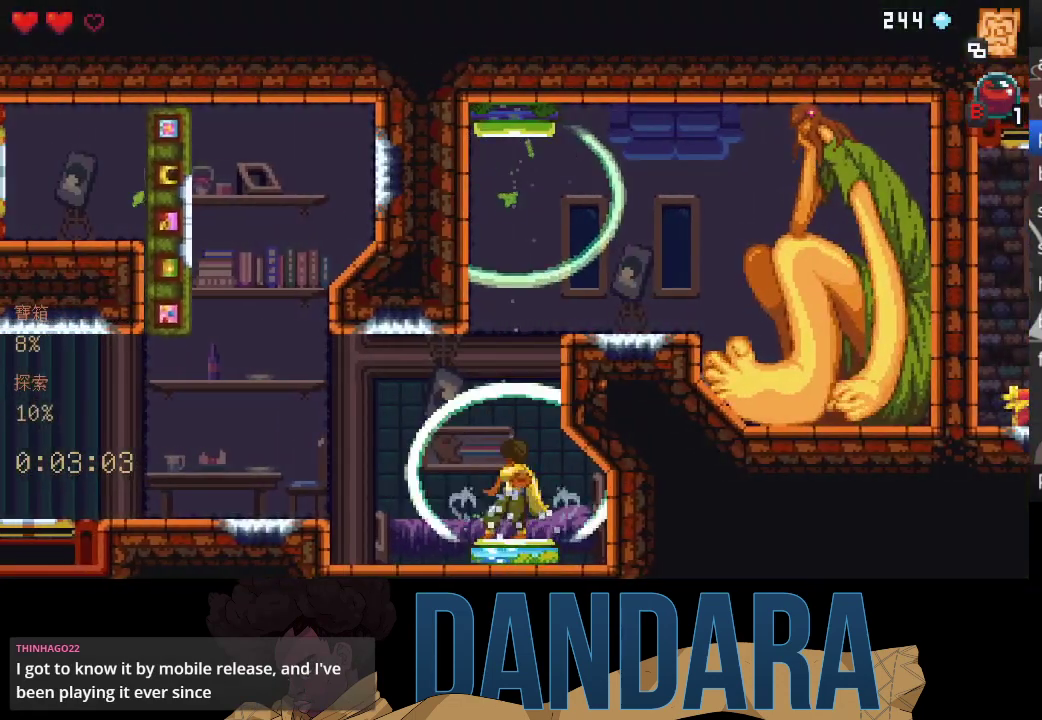
{"buttons": [], "left_stick": "center", "events": []}
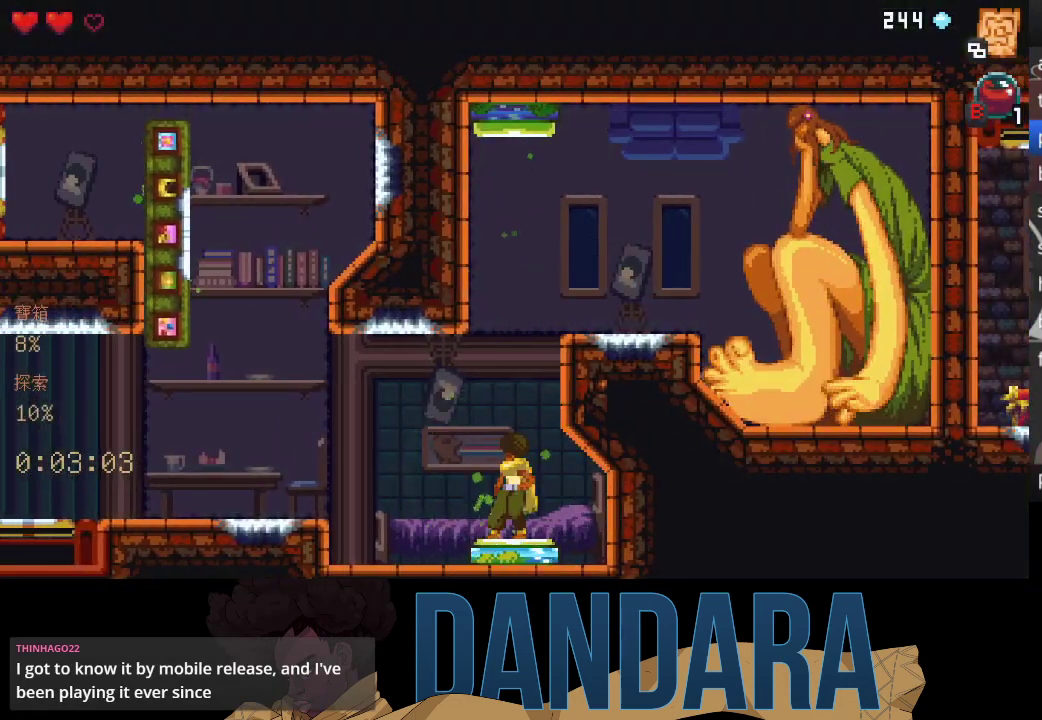
{"buttons": [], "left_stick": "center", "events": []}
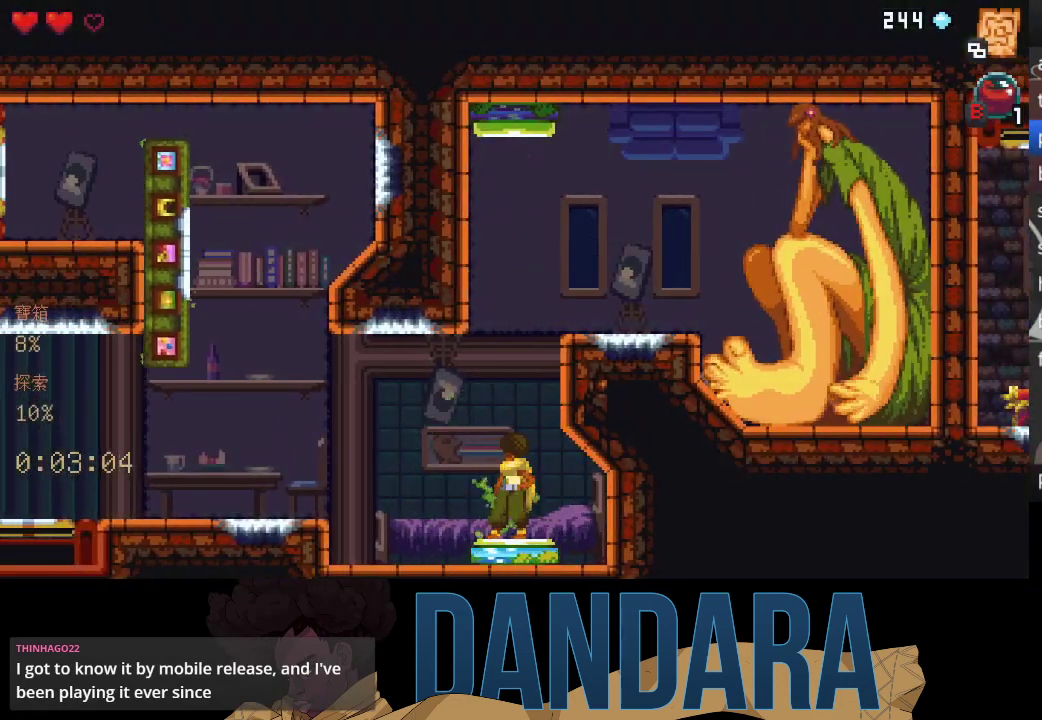
{"buttons": [], "left_stick": "up-left", "events": [[300, "left_stick", "up-left"]]}
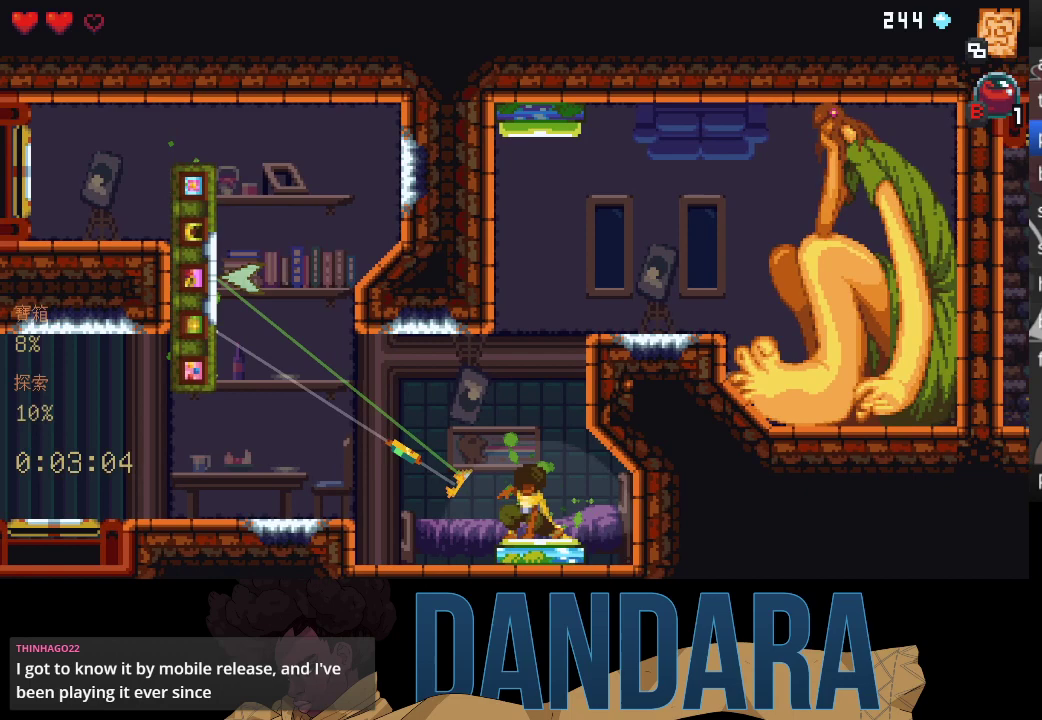
{"buttons": [], "left_stick": "up-left", "events": [[167, "A", "down"], [267, "A", "up"], [300, "left_stick", "up-right"], [367, "A", "down"], [433, "A", "up"], [433, "left_stick", "up-left"]]}
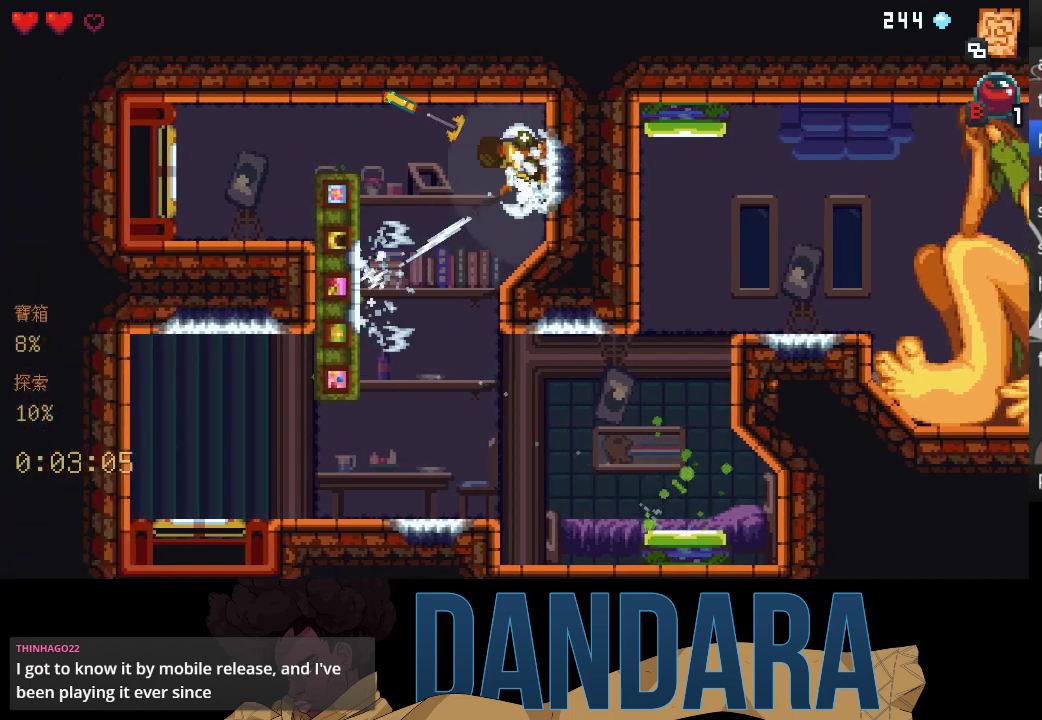
{"buttons": [], "left_stick": "up-left", "events": [[67, "A", "down"], [133, "A", "up"], [167, "left_stick", "center"], [200, "A", "down"], [333, "A", "up"], [333, "left_stick", "left"], [433, "left_stick", "up-left"]]}
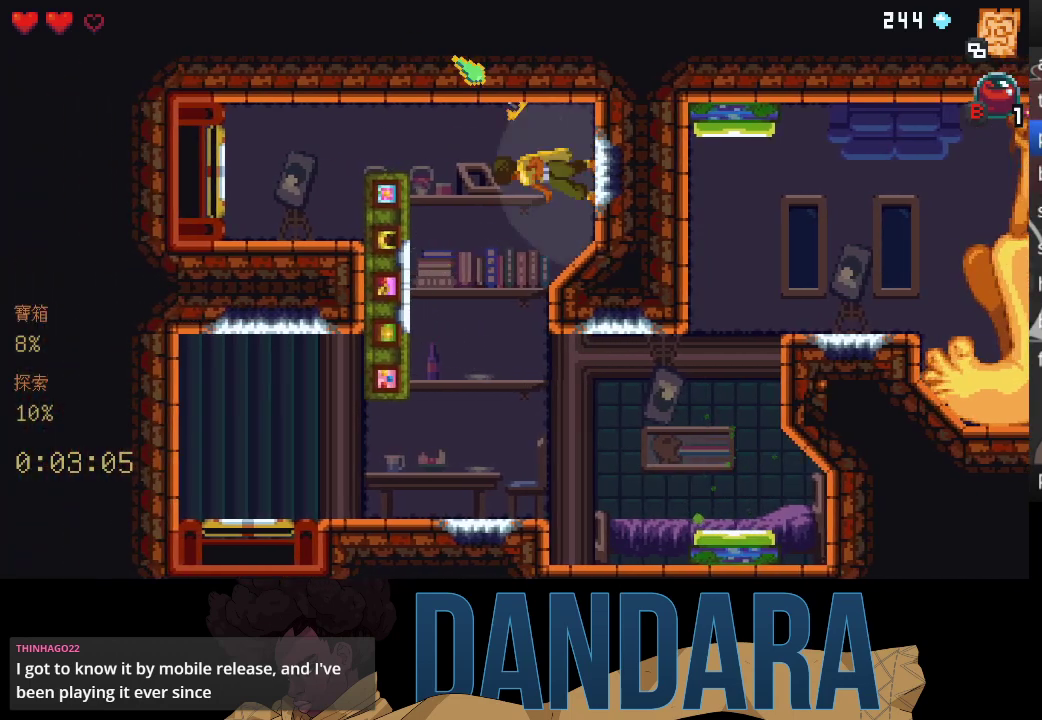
{"buttons": [], "left_stick": "left", "events": [[100, "A", "down"], [167, "A", "up"], [200, "left_stick", "left"], [367, "A", "down"], [500, "A", "up"]]}
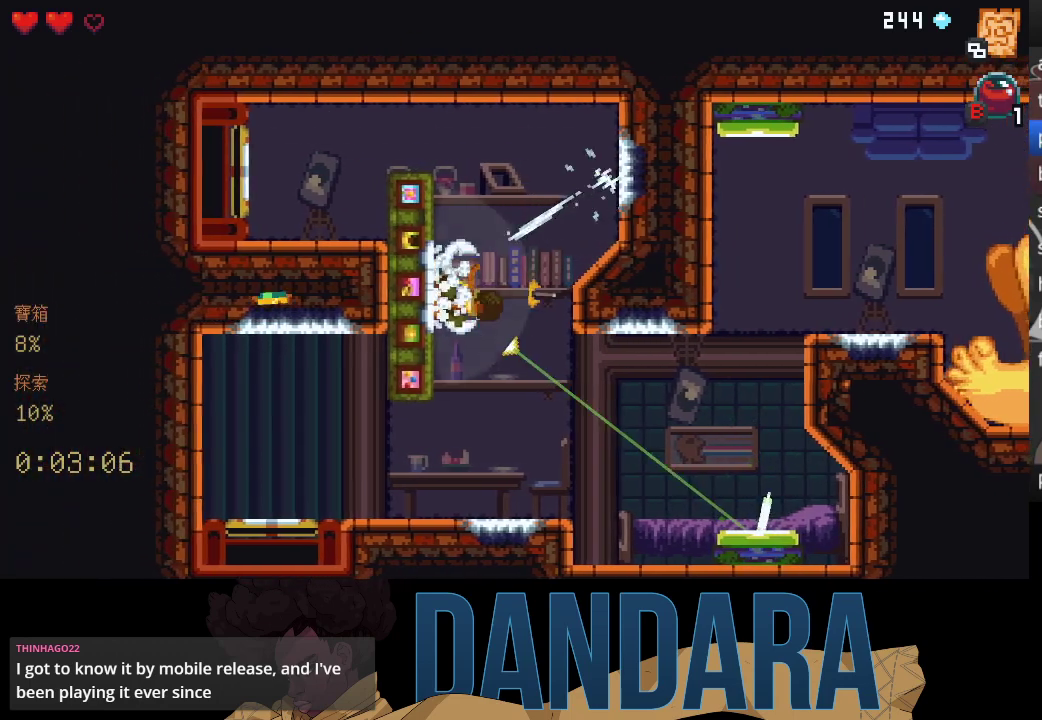
{"buttons": [], "left_stick": "right", "events": [[267, "left_stick", "up-right"], [467, "left_stick", "right"]]}
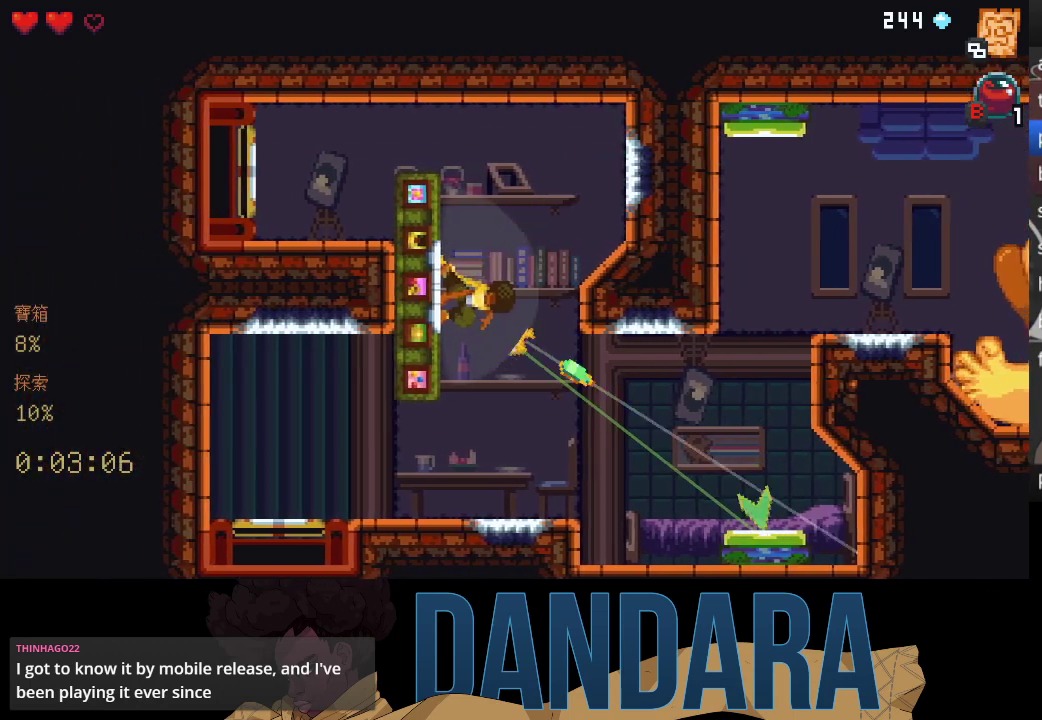
{"buttons": ["A"], "left_stick": "up-left", "events": [[33, "left_stick", "down-right"], [200, "A", "down"], [367, "A", "up"], [400, "left_stick", "left"], [500, "A", "down"], [500, "left_stick", "up-left"]]}
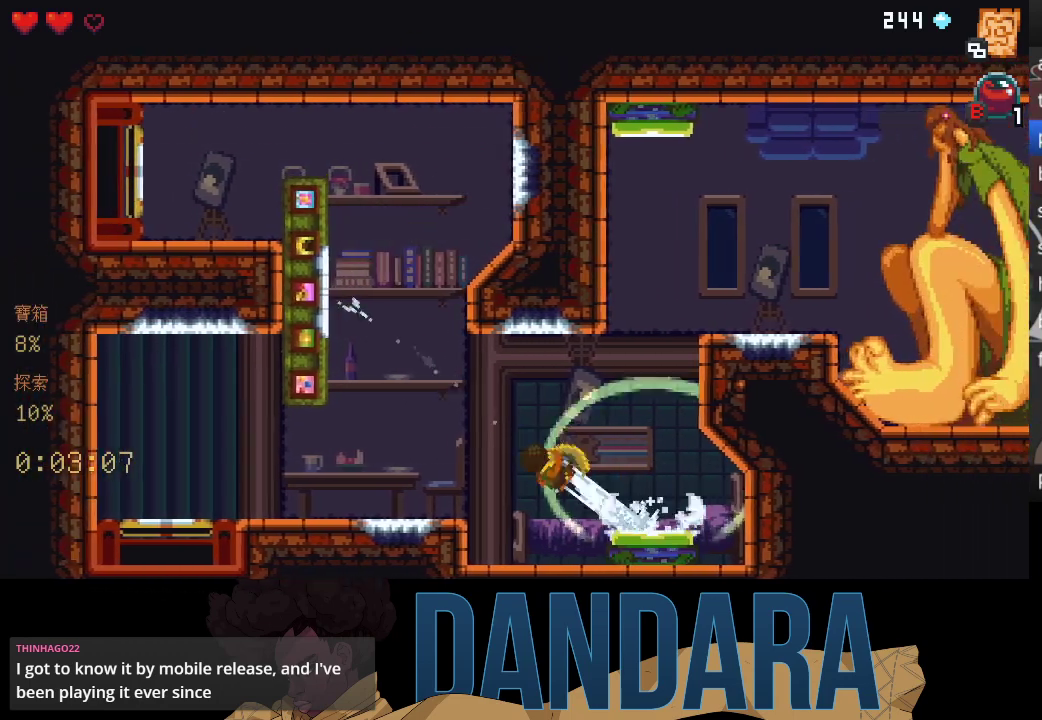
{"buttons": ["A"], "left_stick": "up-left", "events": [[167, "A", "up"], [200, "left_stick", "up-right"], [267, "A", "down"], [400, "A", "up"], [400, "left_stick", "up-left"], [467, "A", "down"]]}
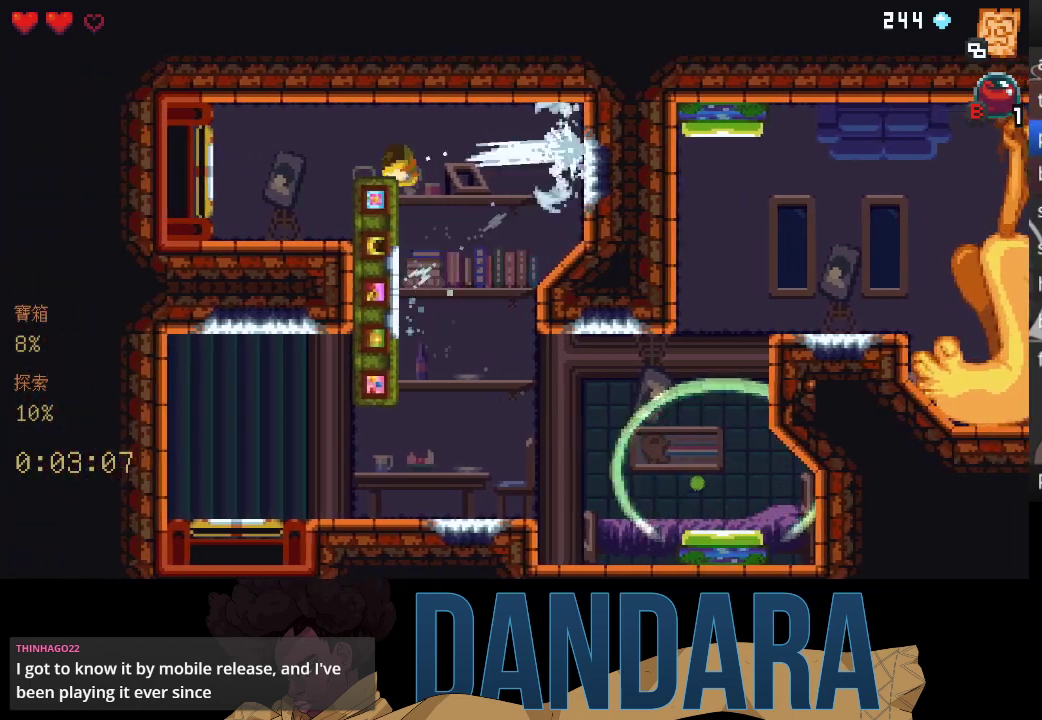
{"buttons": ["A"], "left_stick": "center", "events": [[67, "A", "up"], [67, "left_stick", "left"], [167, "A", "down"], [167, "left_stick", "center"], [267, "A", "up"], [333, "A", "down"], [433, "A", "up"], [500, "A", "down"]]}